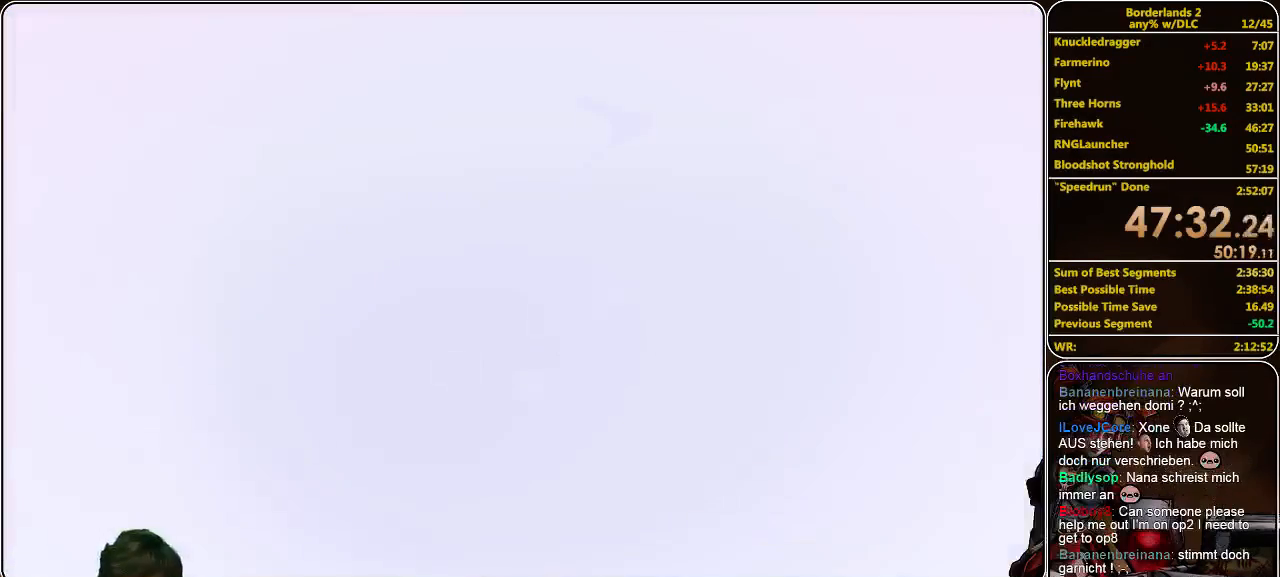
Gameplay with keyboard and mouse; each line is a JSON object with the keys and mouse buttons held at the frame after it. "events" lists presses ("down") and releases ("up") of "a", "alt", "c", "ctrl", "d", "e", "f", "q", "r", "s", "shift", "space", "tab", "v", "w", "x", "z", "mouse_left", "mouse_middle", "mouse_right", "mouse_wheel_up" and "mouse_wheel_down" between this image and that frame as [ms after this image, input, new state], when the widget could be followed in between. "mouse_left", "mouse_middle", "mouse_right", "mouse_wheel_up", "mouse_wheel_down" = the "left", "middle", "right", "wheel_up", "wheel_down" buttons of the "mouse" list. No other keys are recorded. Mouse movement is not recorded.
{"keys": ["shift", "w"], "mouse": [], "events": [[167, "w", "down"], [233, "shift", "down"]]}
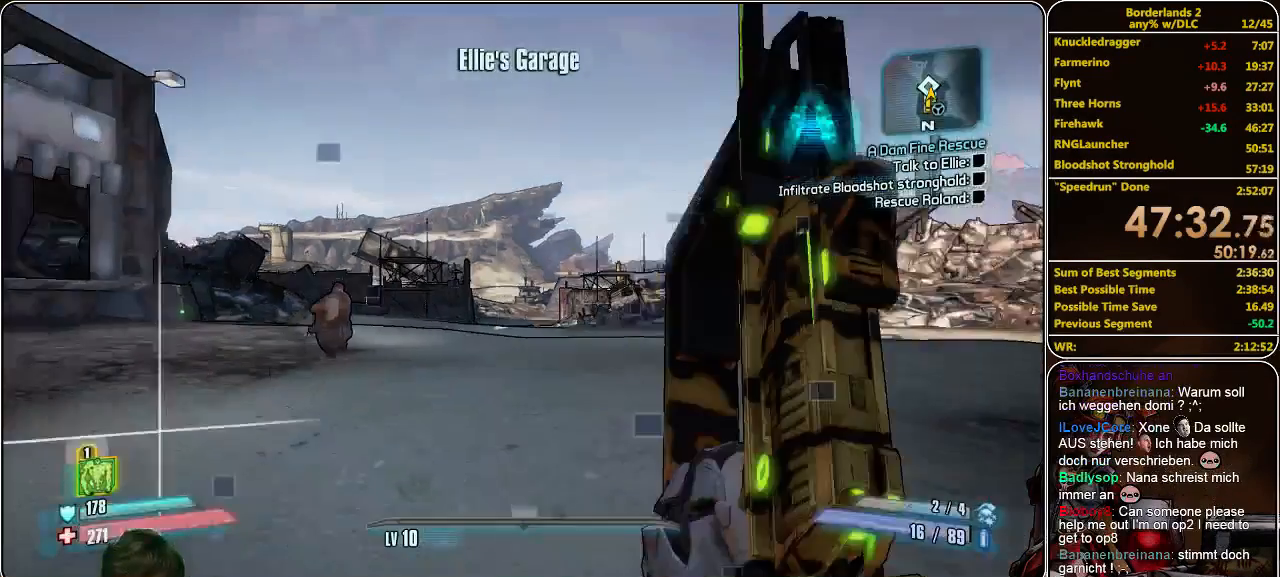
{"keys": ["shift", "w"], "mouse": [], "events": []}
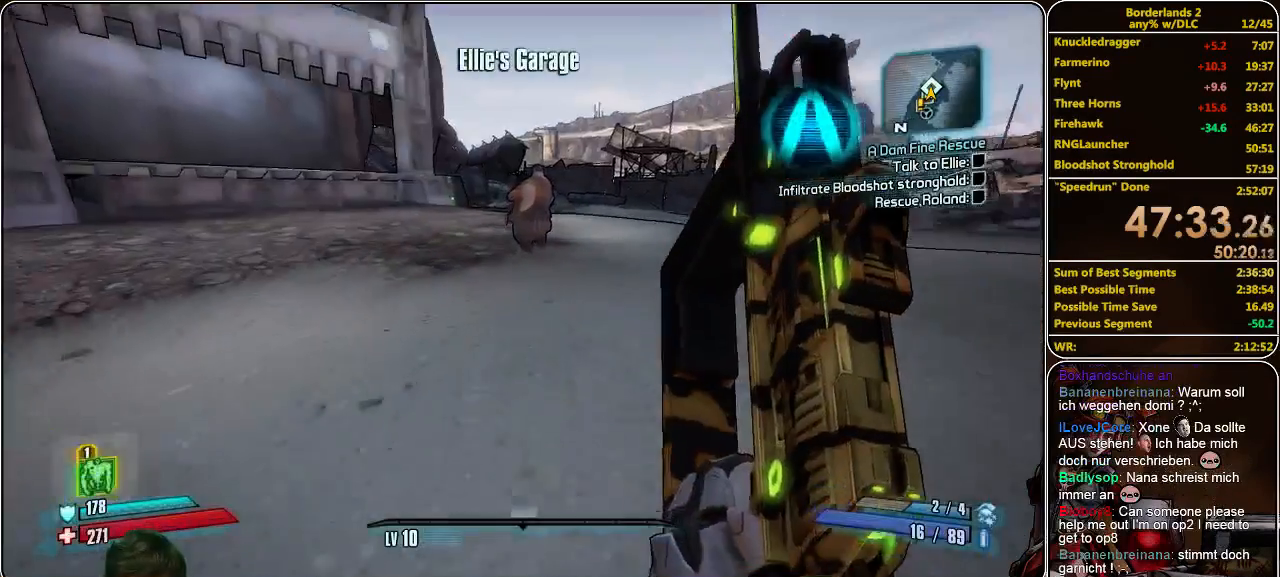
{"keys": ["shift", "w"], "mouse": [], "events": []}
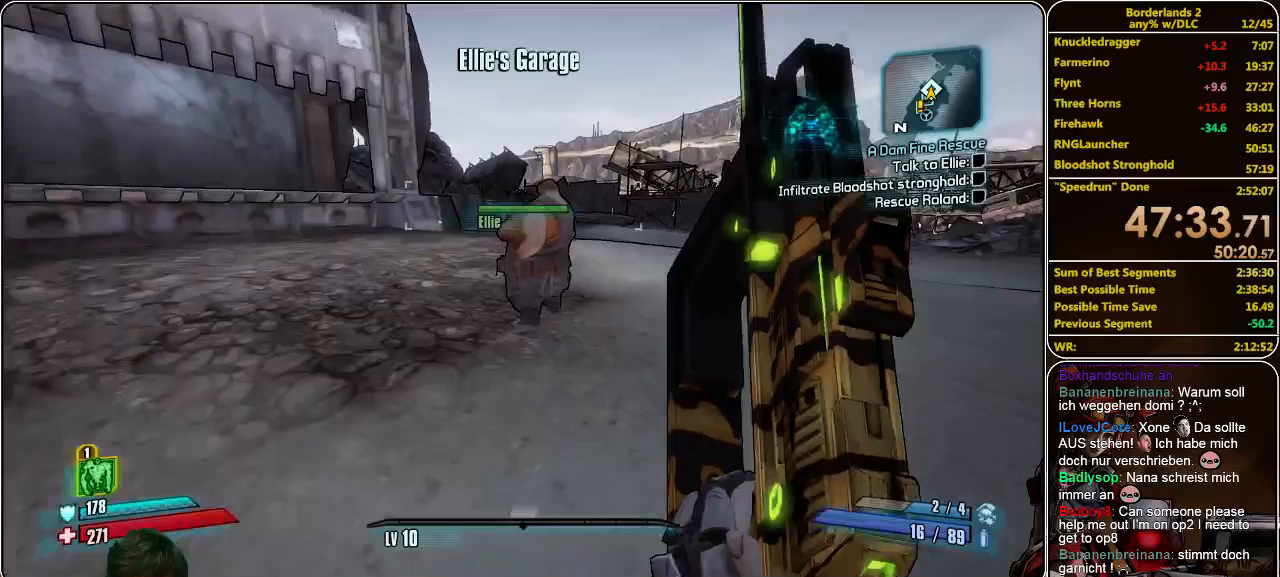
{"keys": [], "mouse": [], "events": [[367, "e", "down"], [400, "w", "up"], [467, "shift", "up"], [500, "e", "up"]]}
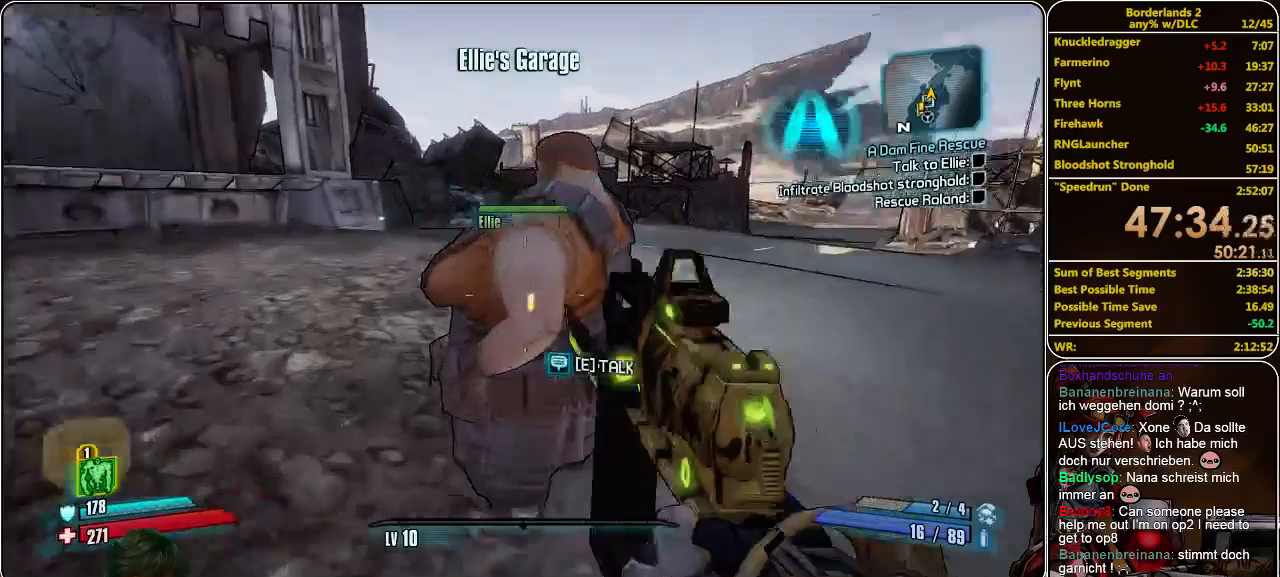
{"keys": [], "mouse": [], "events": [[67, "e", "down"], [167, "e", "up"]]}